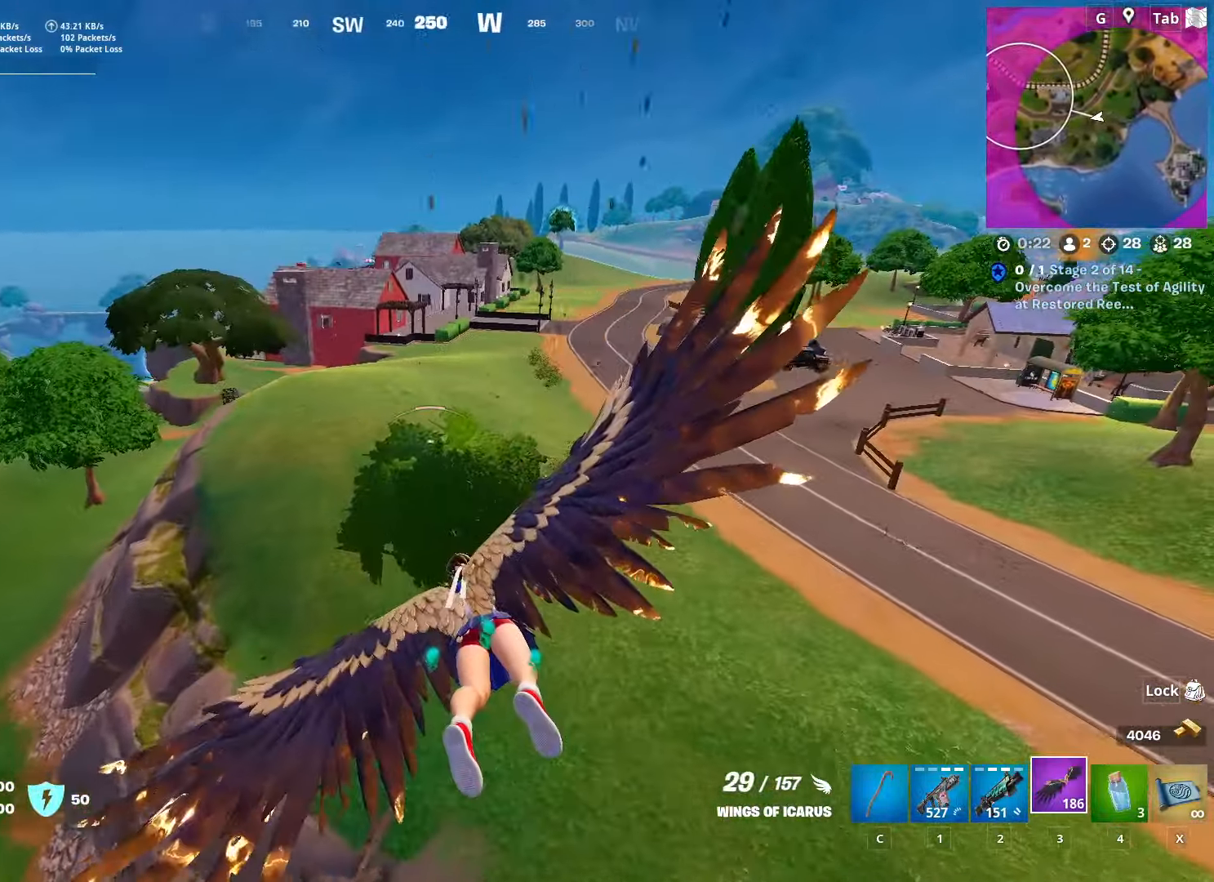
Gameplay with keyboard and mouse; each line is a JSON object with the keys and mouse buttons held at the frame after it. "events" lists presses ("down") and releases ("up") of "1", "2", "3", "4", "5", "a", "alt", "c", "caps_lock", "ctrl", "d", "e", "f", "g", "q", "r", "s", "shift", "space", "t", "tab", "v", "w", "x", "z", "mouse_left", "mouse_wheel" and "mouse_right" between this image and that frame as [ms after this image, input, new state], when the widget could be followed in between. "mouse_left", "mouse_wheel", "mouse_right" = the "left", "wheel", "right" buttons of the "mouse" list. No other keys are recorded. "wheel" means that the mouse wheel is clicked or scrolled. "mouse_move" is the direction in which the mouse moves at that frame (one of eight, or "still"), when it could be read.
{"keys": ["w"], "mouse": [], "mouse_move": "still", "events": []}
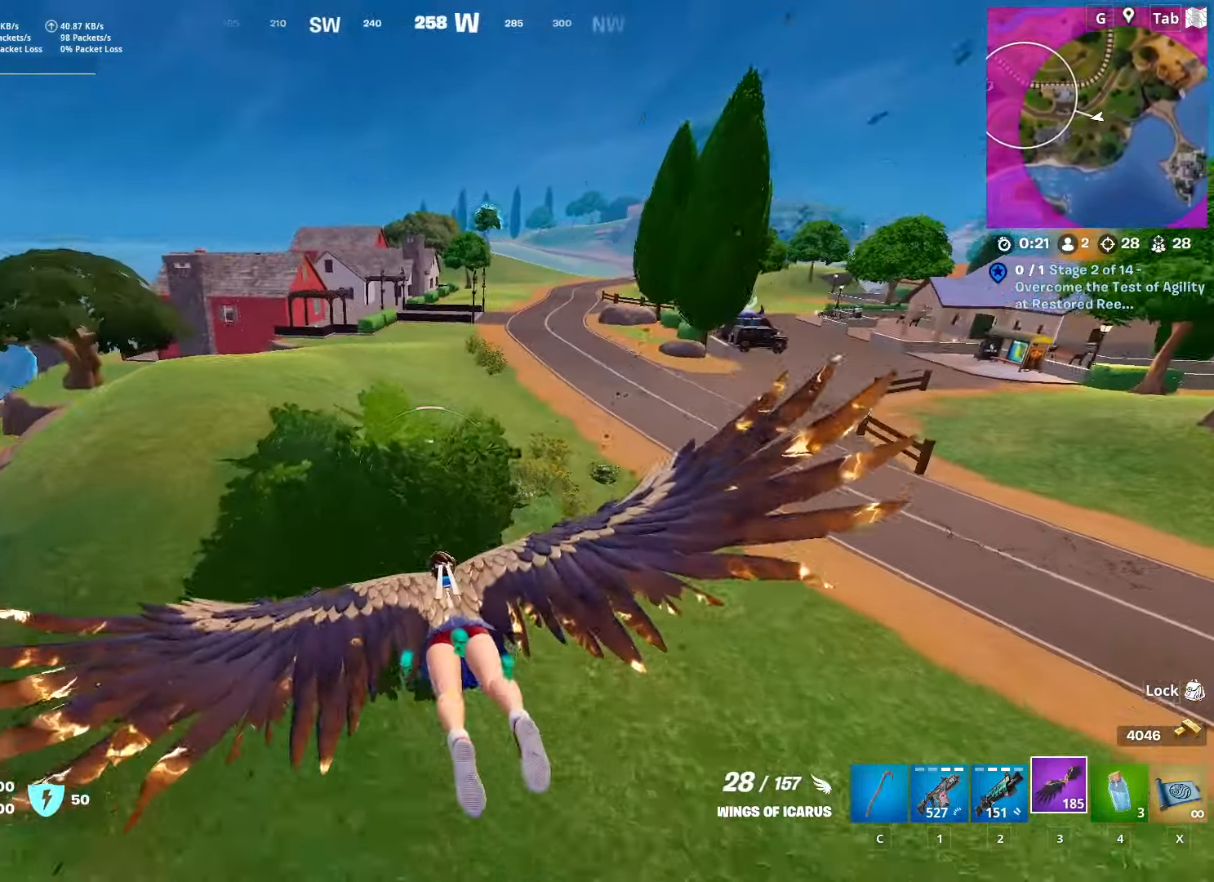
{"keys": ["w"], "mouse": [], "mouse_move": "still", "events": [[183, "a", "down"], [367, "a", "up"]]}
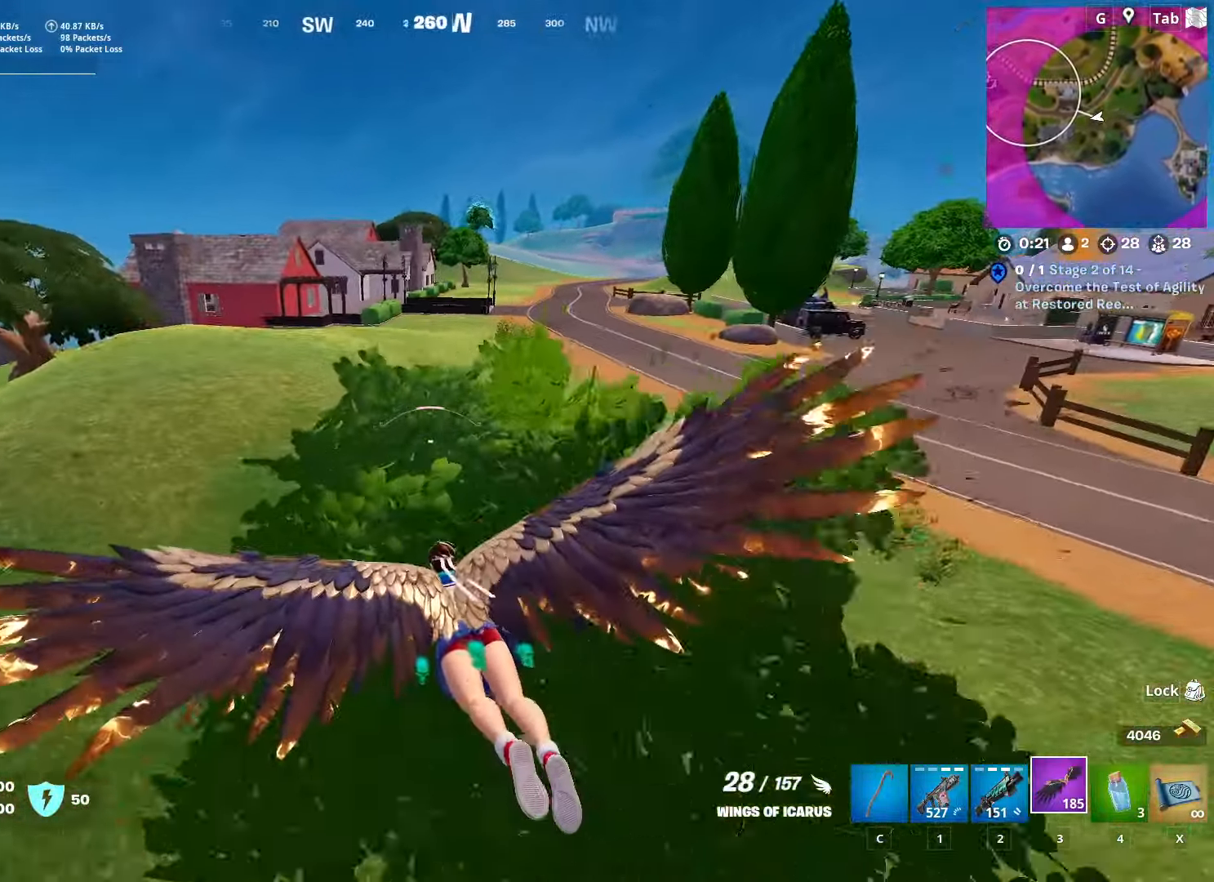
{"keys": ["a", "w"], "mouse": [], "mouse_move": "right", "events": [[67, "d", "down"], [167, "d", "up"], [234, "a", "down"]]}
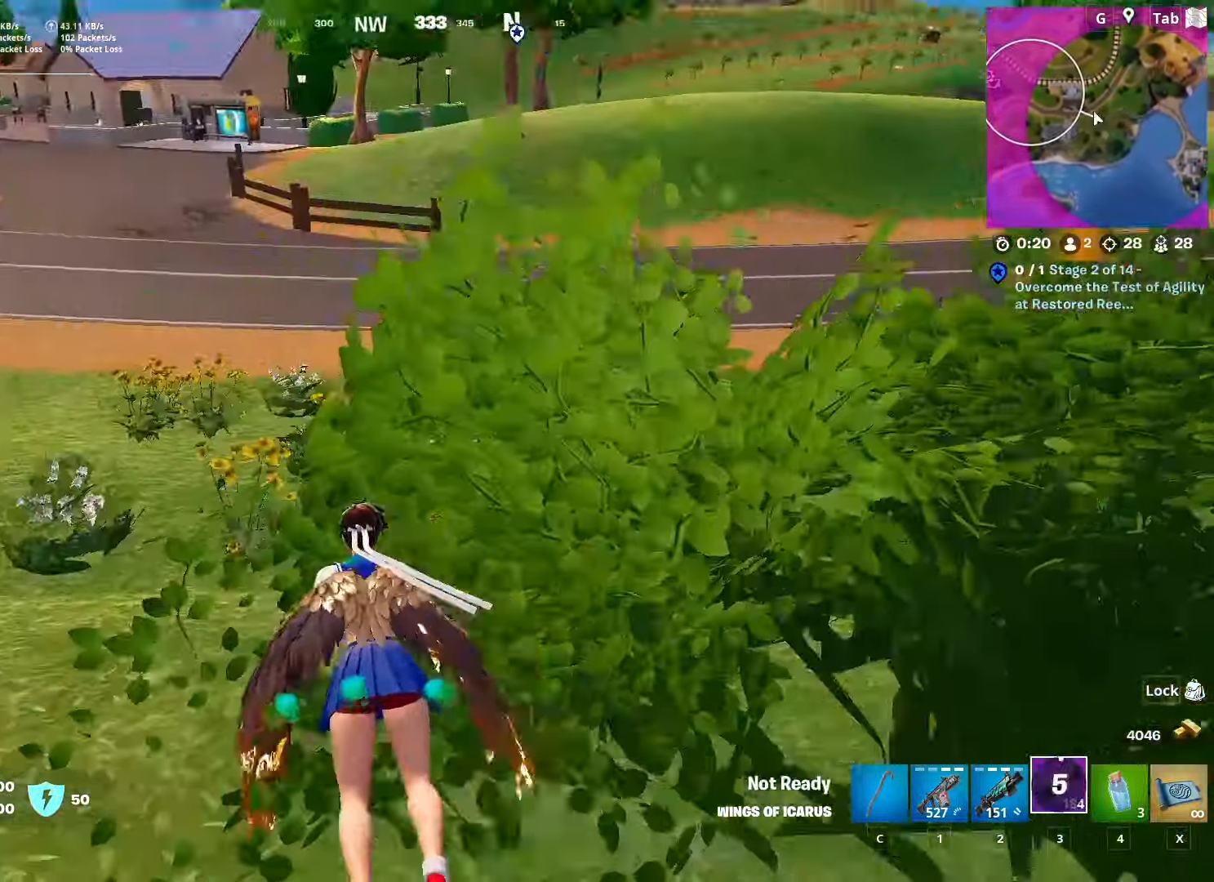
{"keys": ["w"], "mouse": [], "mouse_move": "still", "events": [[484, "a", "up"]]}
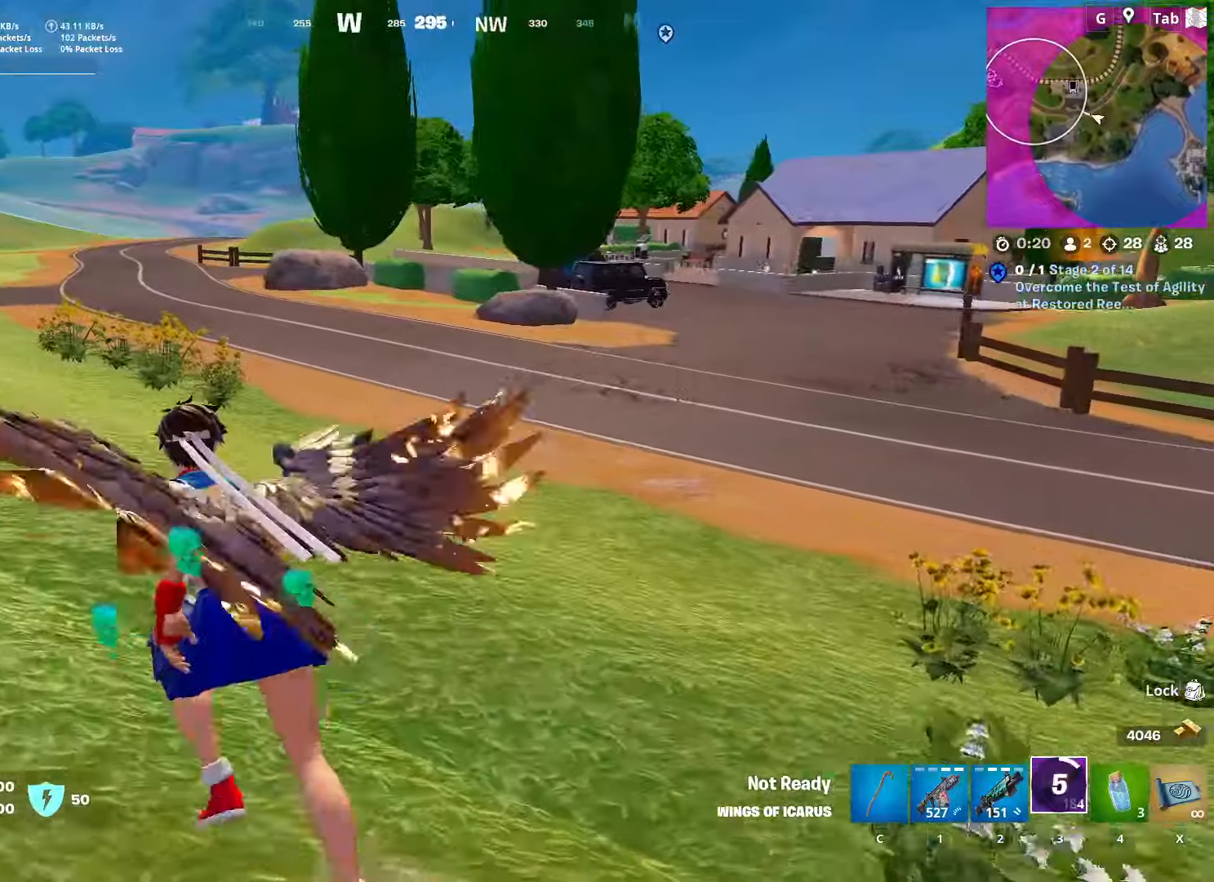
{"keys": ["w"], "mouse": [], "mouse_move": "still", "events": [[133, "ctrl", "down"], [367, "ctrl", "up"]]}
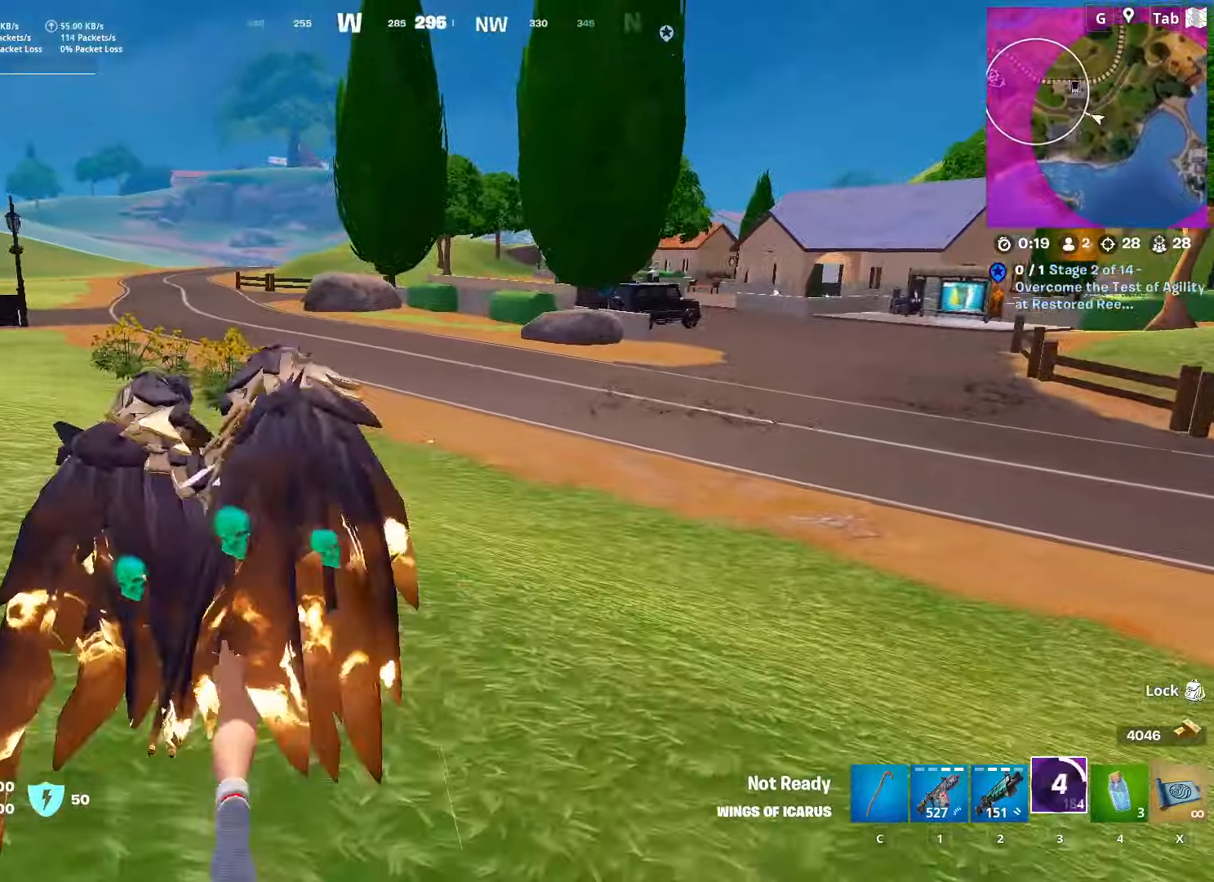
{"keys": ["w"], "mouse": [], "mouse_move": "still", "events": [[50, "a", "down"], [334, "a", "up"]]}
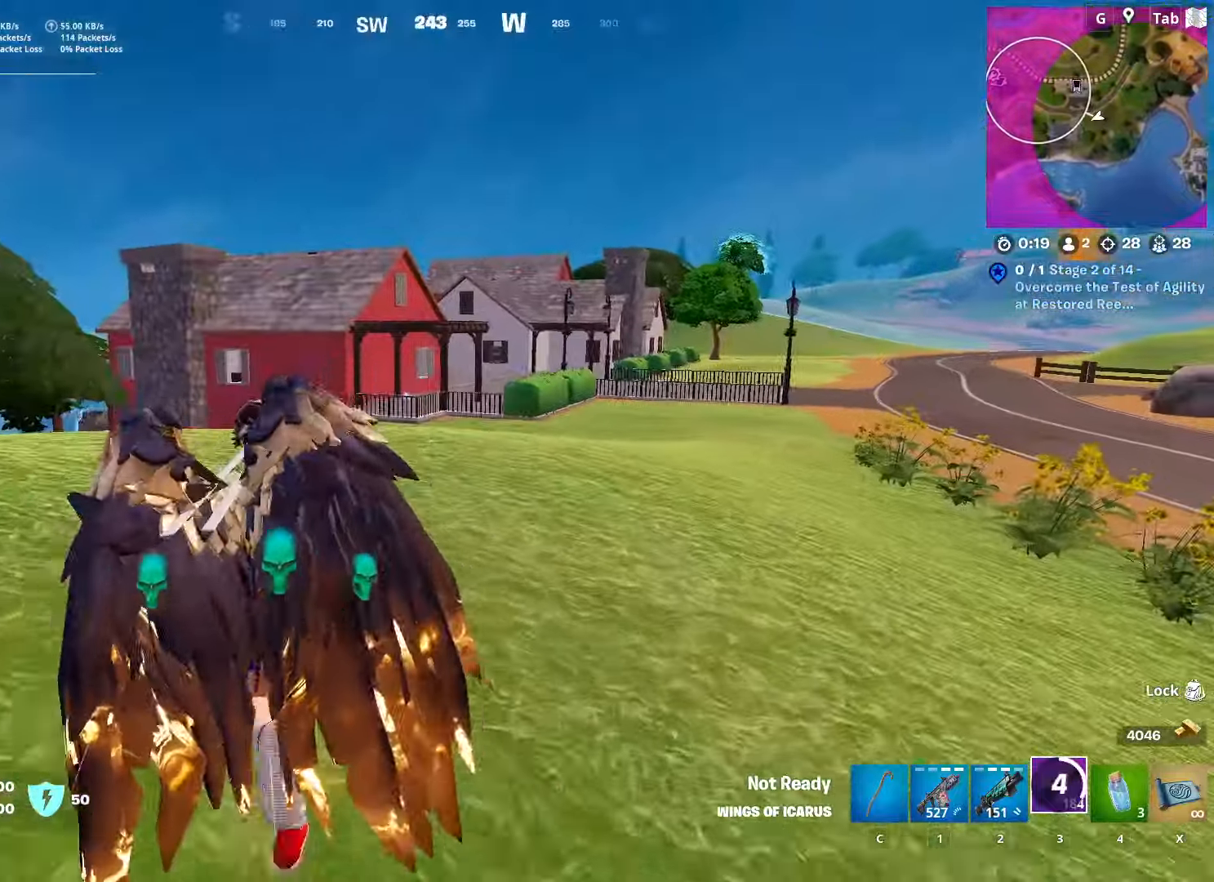
{"keys": ["1", "w"], "mouse": [], "mouse_move": "still", "events": [[83, "2", "down"], [300, "2", "up"], [450, "1", "down"]]}
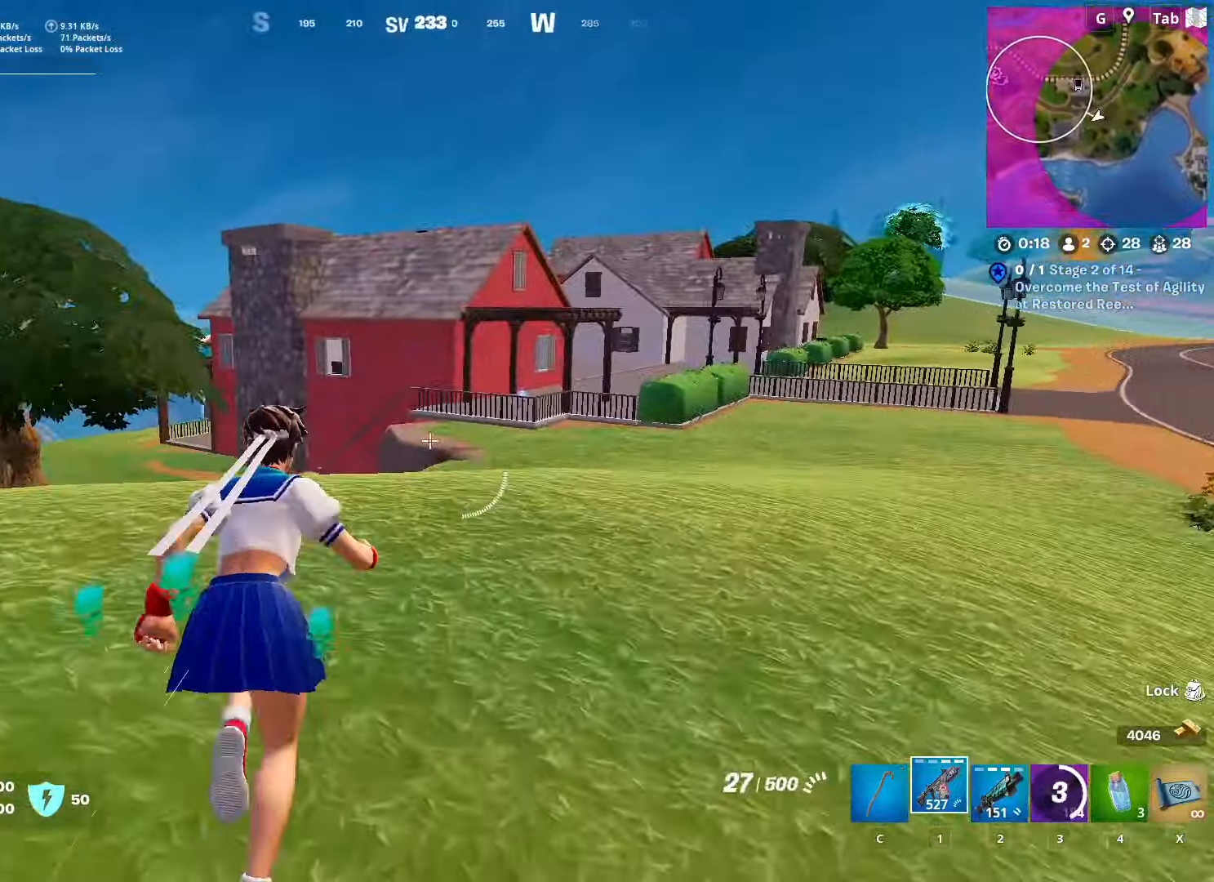
{"keys": ["w"], "mouse": [], "mouse_move": "still", "events": [[134, "1", "up"]]}
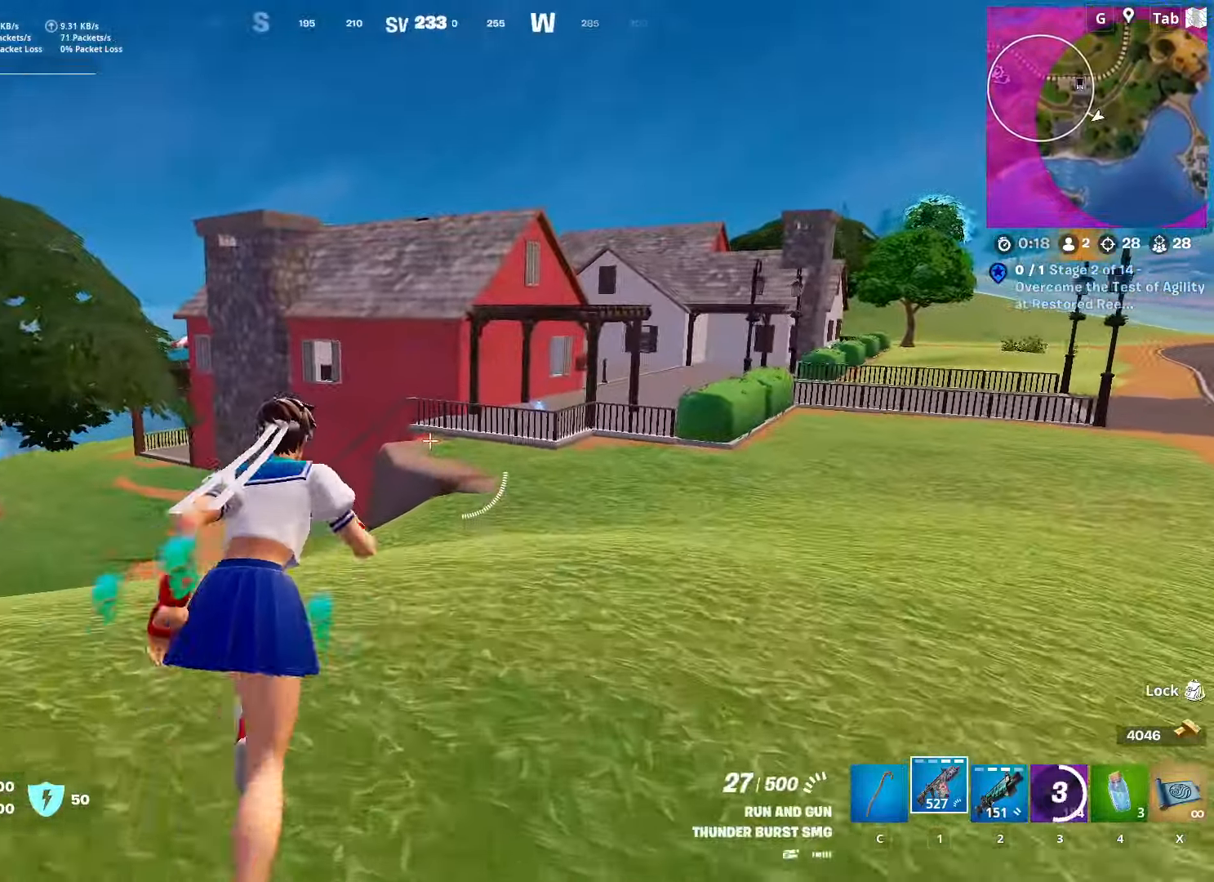
{"keys": ["w"], "mouse": [], "mouse_move": "still", "events": []}
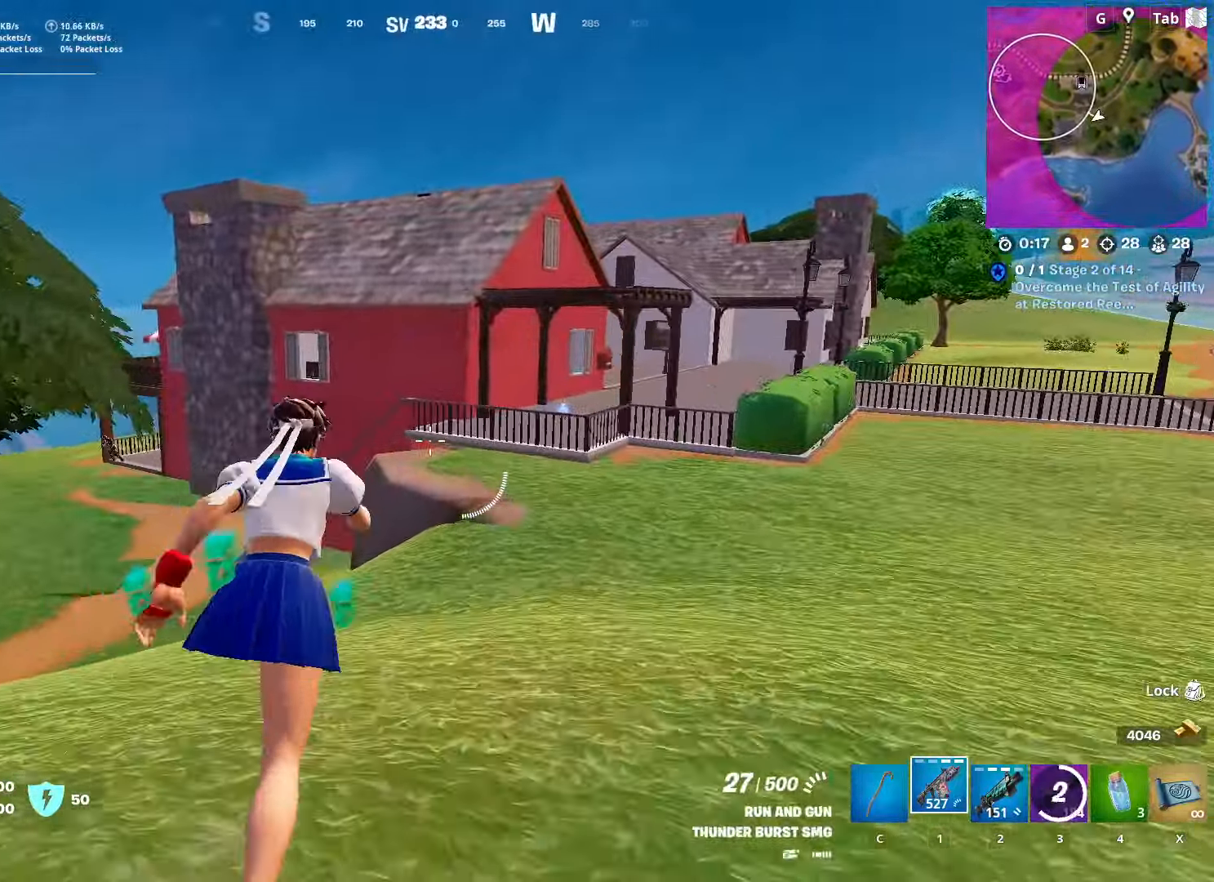
{"keys": ["d", "w"], "mouse": [], "mouse_move": "down", "events": [[167, "d", "down"], [217, "d", "up"], [501, "d", "down"]]}
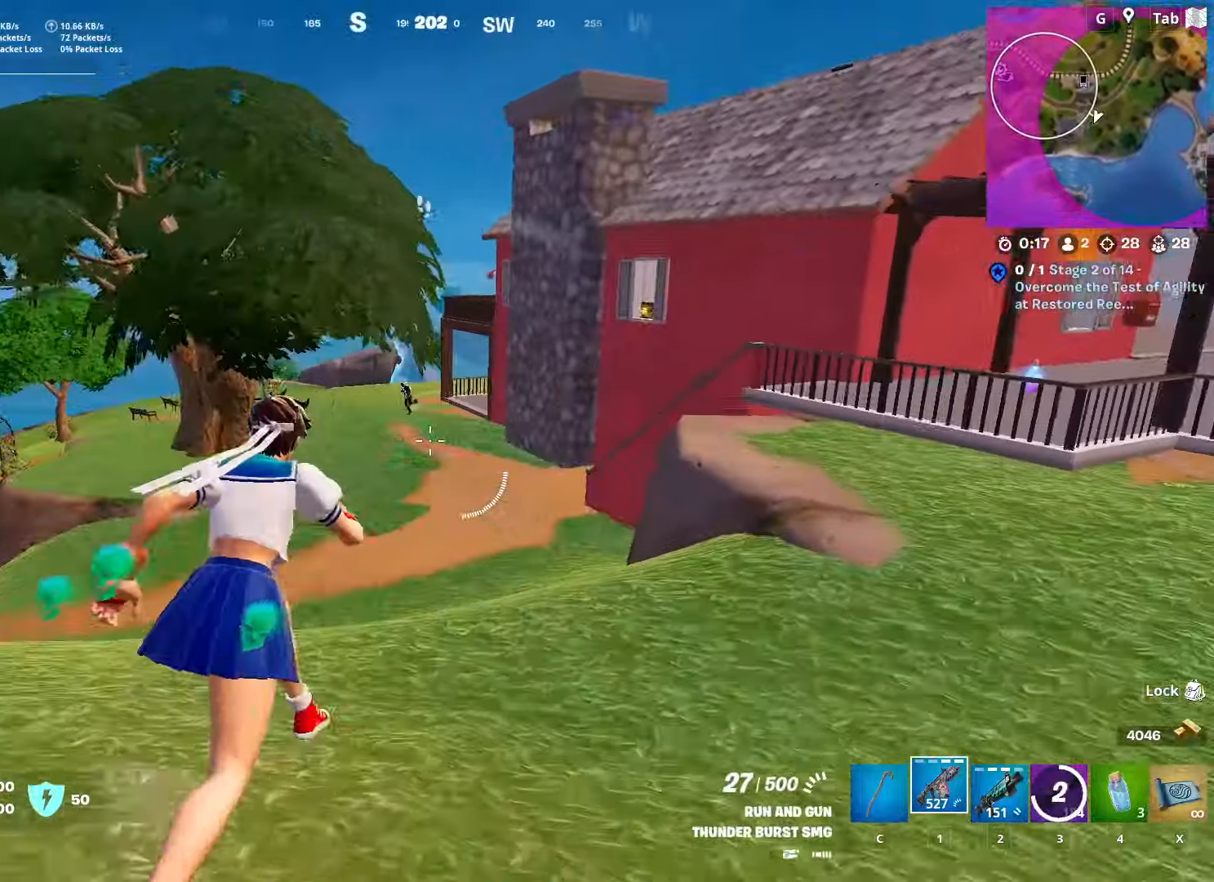
{"keys": ["space", "w"], "mouse": [], "mouse_move": "up", "events": [[367, "d", "up"], [367, "space", "down"]]}
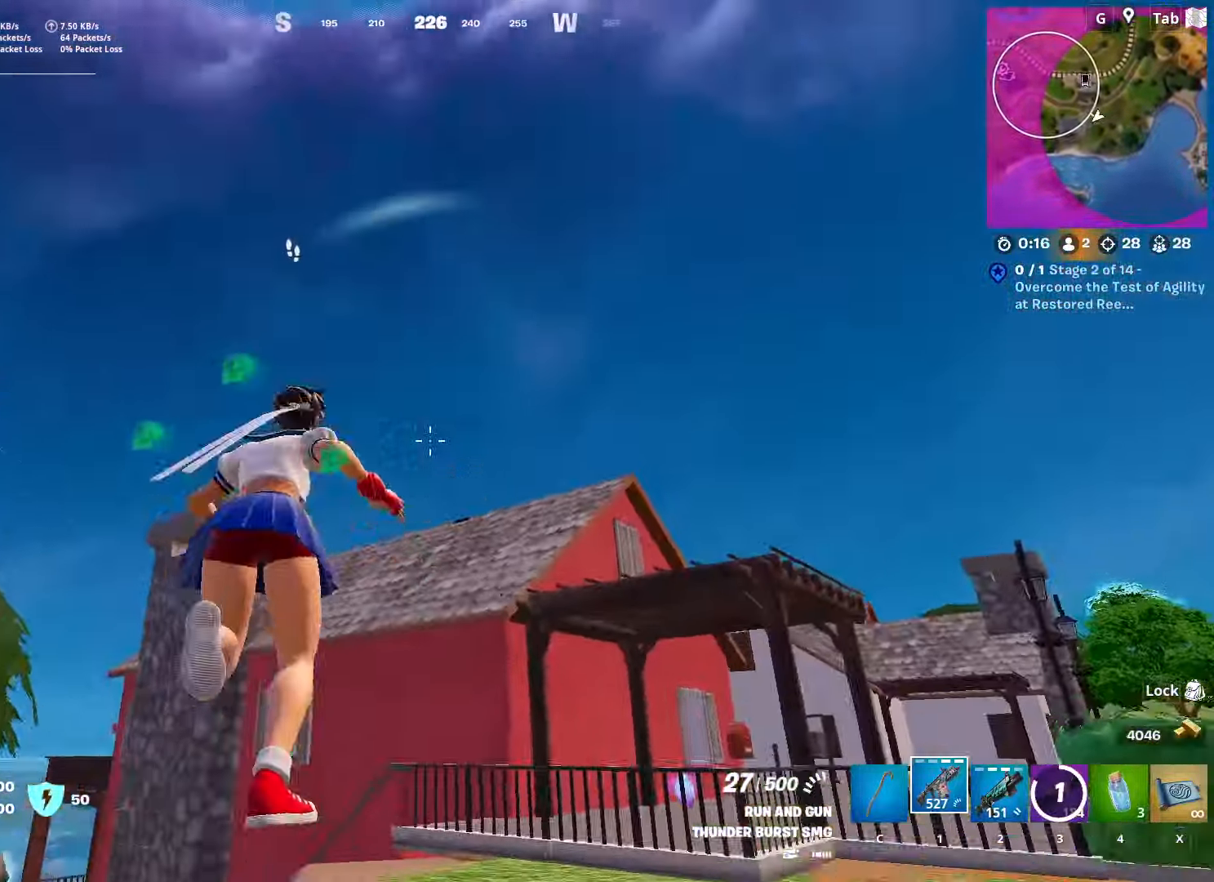
{"keys": ["d", "w"], "mouse": [], "mouse_move": "still", "events": [[17, "space", "up"], [151, "space", "down"], [334, "space", "up"], [384, "d", "down"]]}
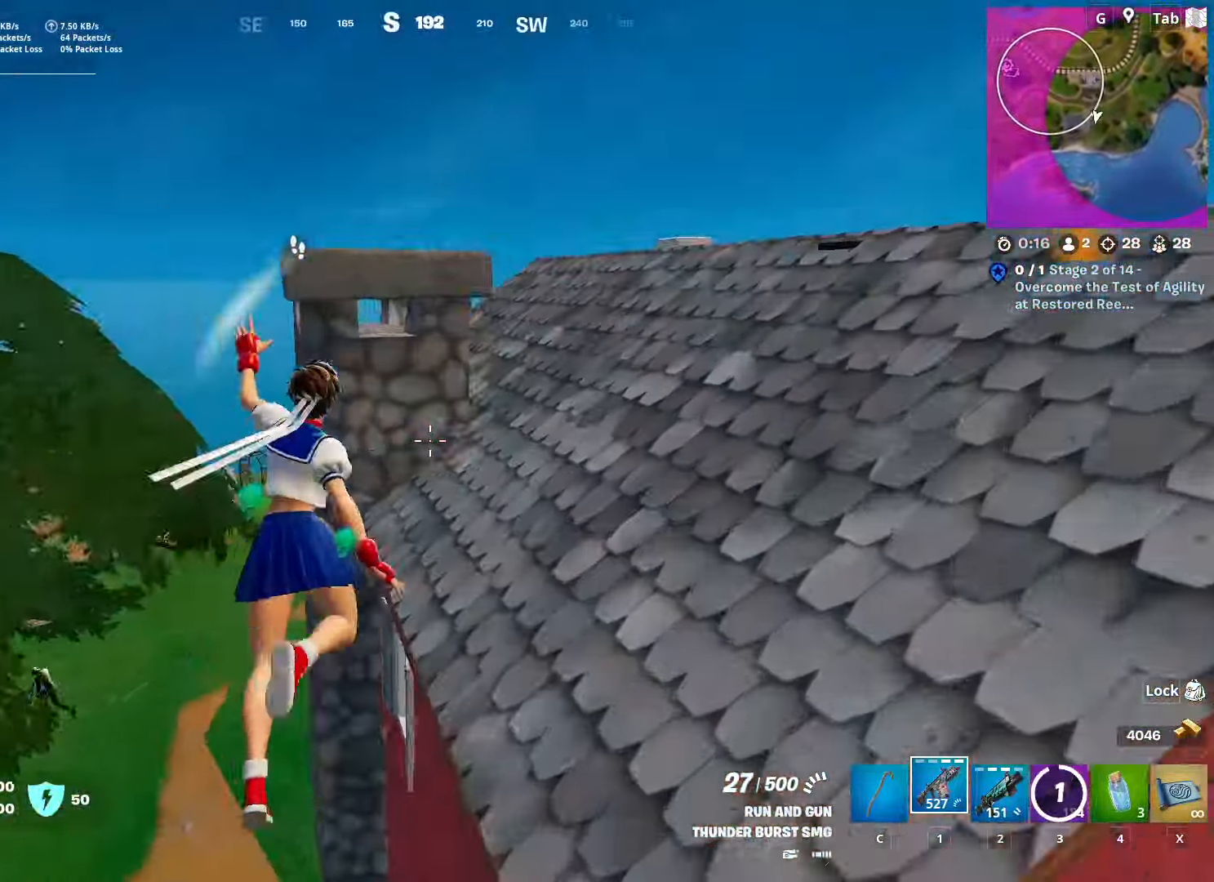
{"keys": ["d", "w"], "mouse": [], "mouse_move": "still", "events": [[17, "2", "down"], [200, "2", "up"]]}
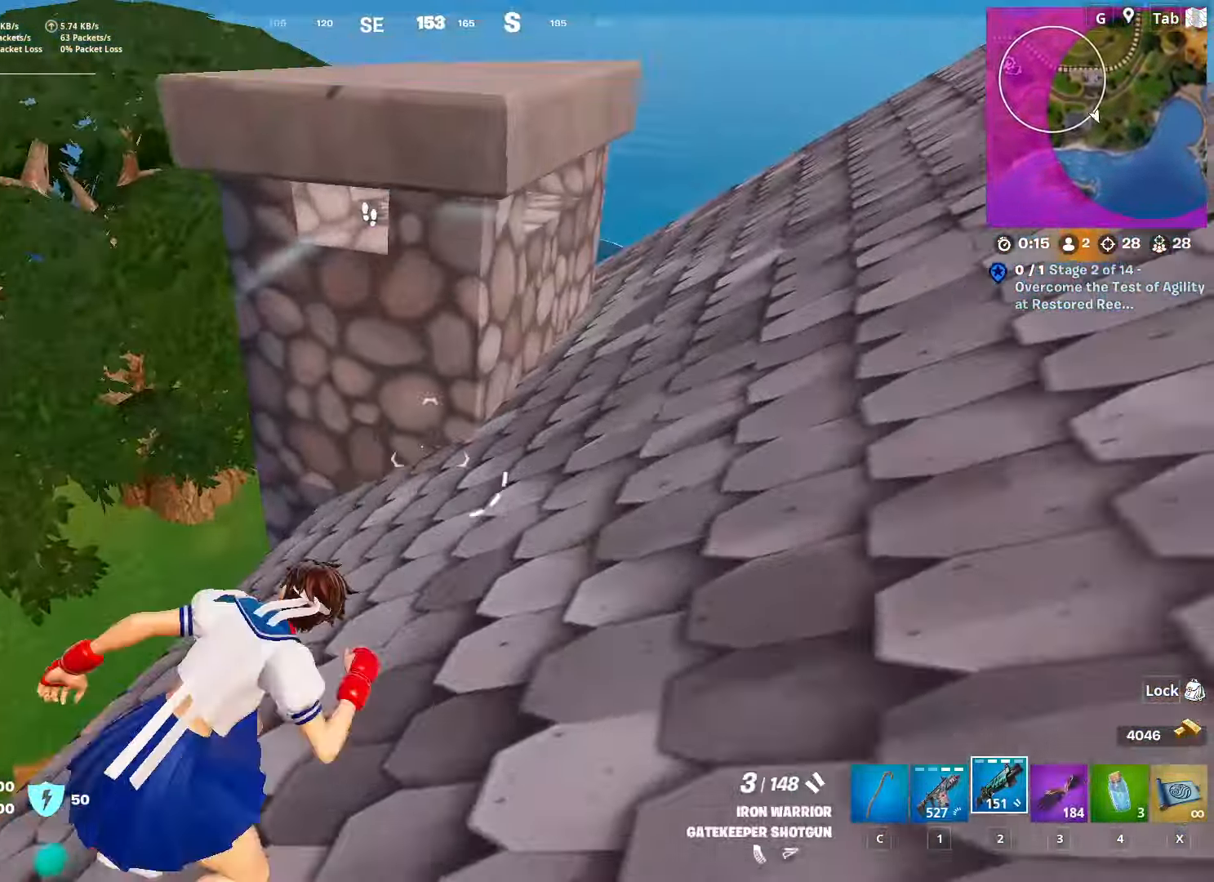
{"keys": ["d", "space", "w"], "mouse": [], "mouse_move": "down", "events": [[351, "1", "down"], [501, "1", "up"], [501, "space", "down"]]}
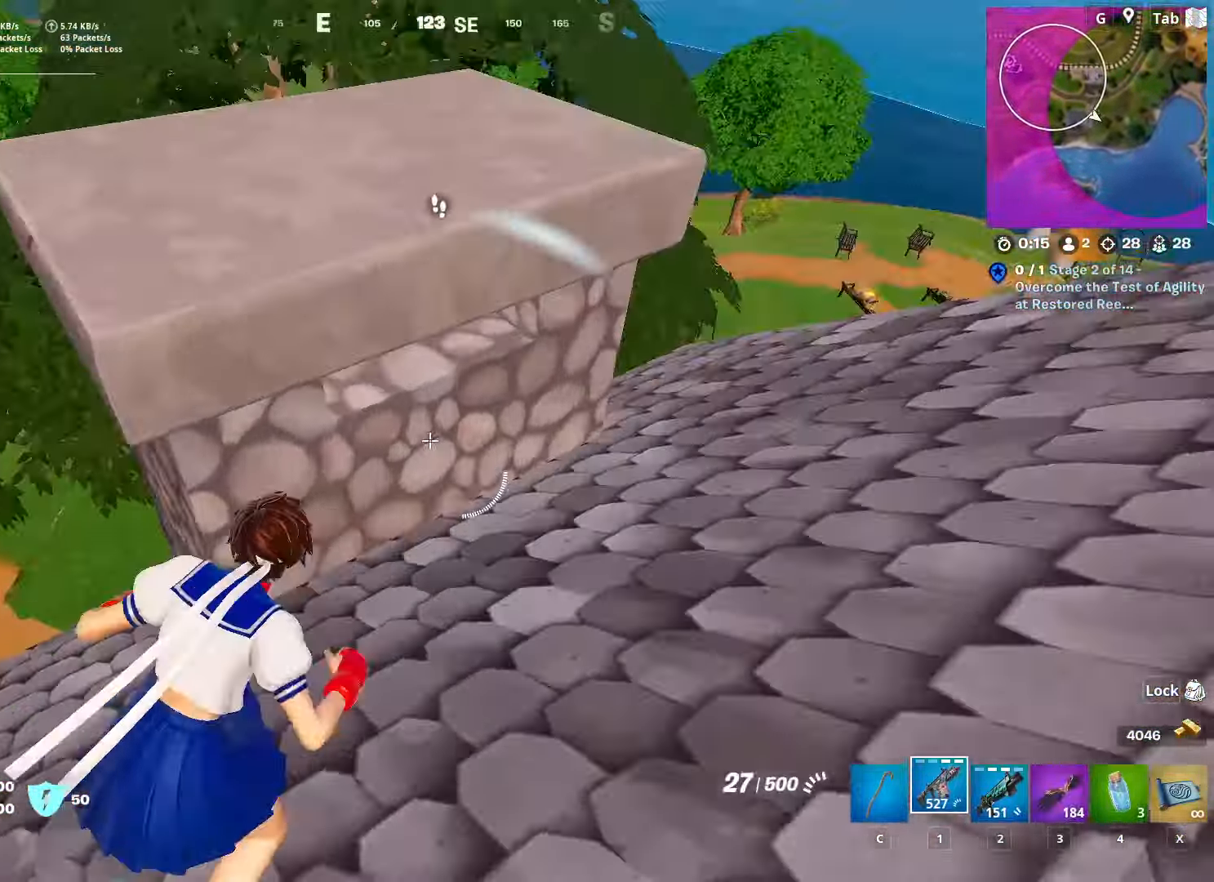
{"keys": ["d", "w"], "mouse": [], "mouse_move": "still", "events": [[33, "w", "up"], [183, "space", "up"], [316, "w", "down"]]}
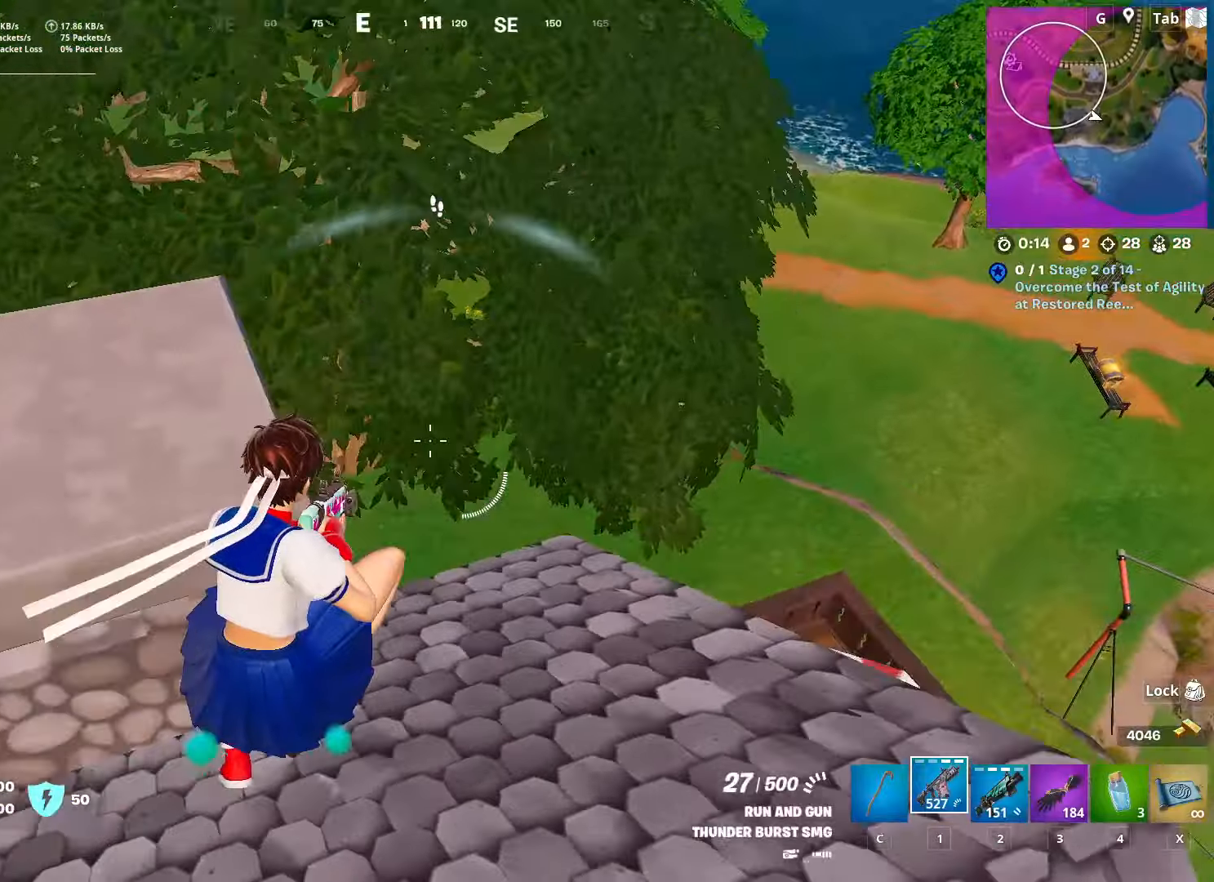
{"keys": ["d", "s"], "mouse": ["left"], "mouse_move": "still", "events": [[384, "w", "up"], [434, "mouse_left", "down"], [484, "s", "down"]]}
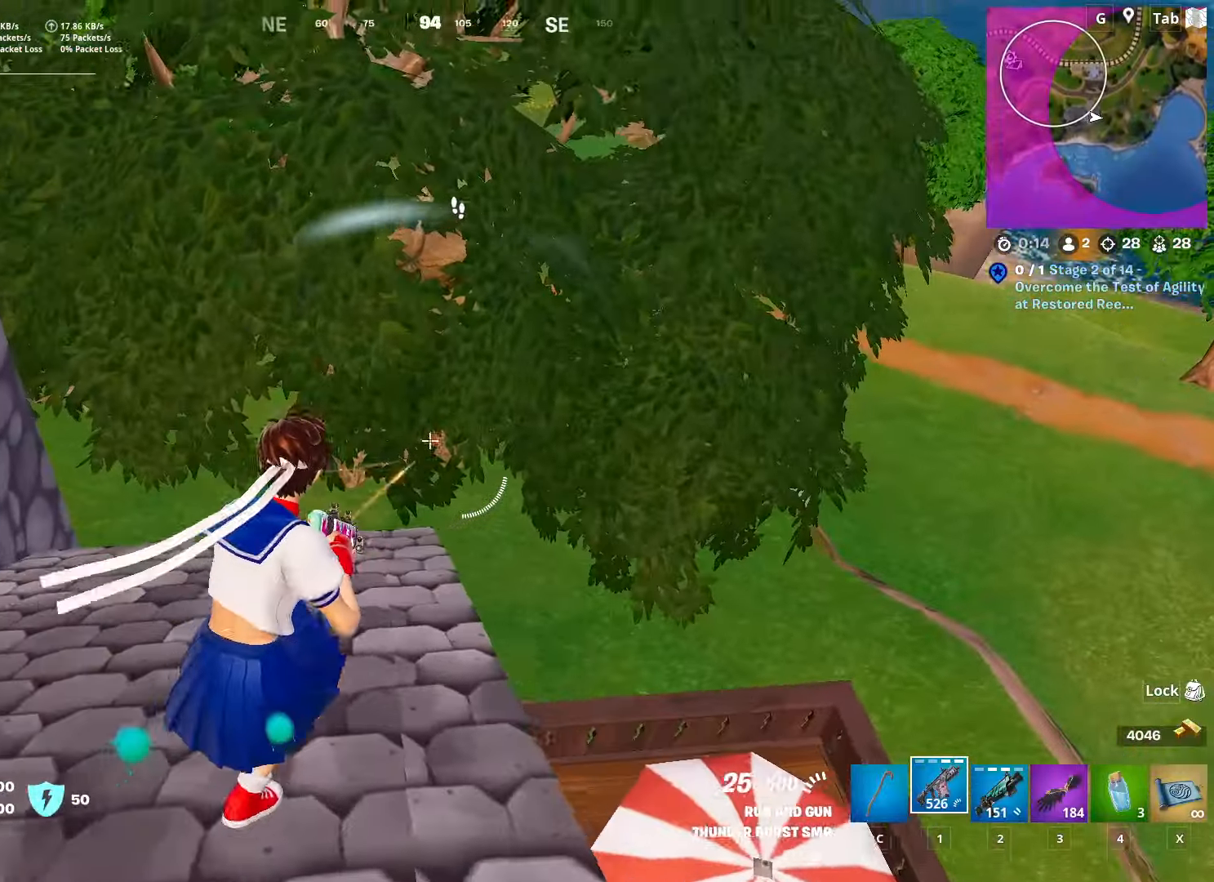
{"keys": ["a", "s"], "mouse": ["left"], "mouse_move": "still", "events": [[17, "d", "up"], [167, "a", "down"], [217, "space", "down"], [267, "s", "up"], [401, "s", "down"], [451, "space", "up"]]}
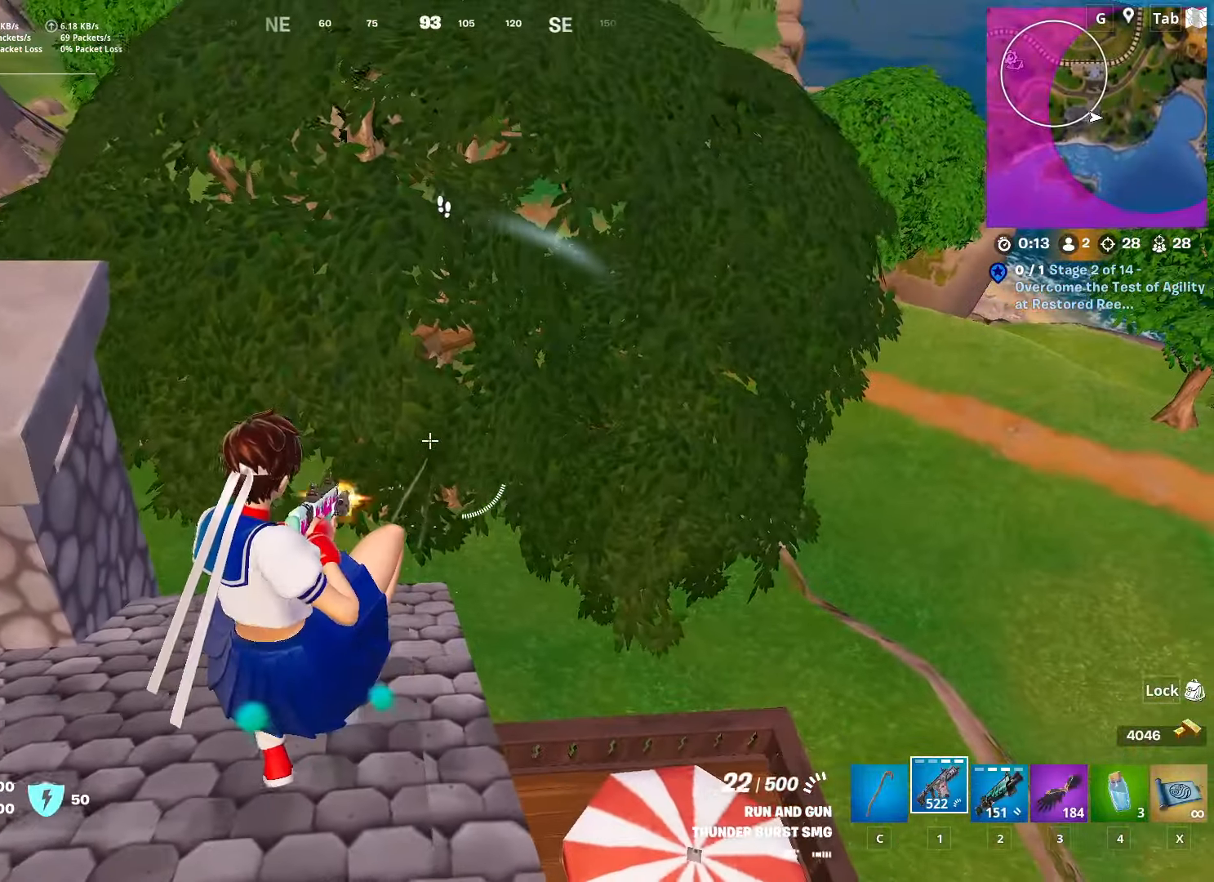
{"keys": ["a", "w"], "mouse": ["left"], "mouse_move": "up", "events": [[33, "a", "up"], [83, "a", "down"], [183, "s", "up"], [367, "w", "down"]]}
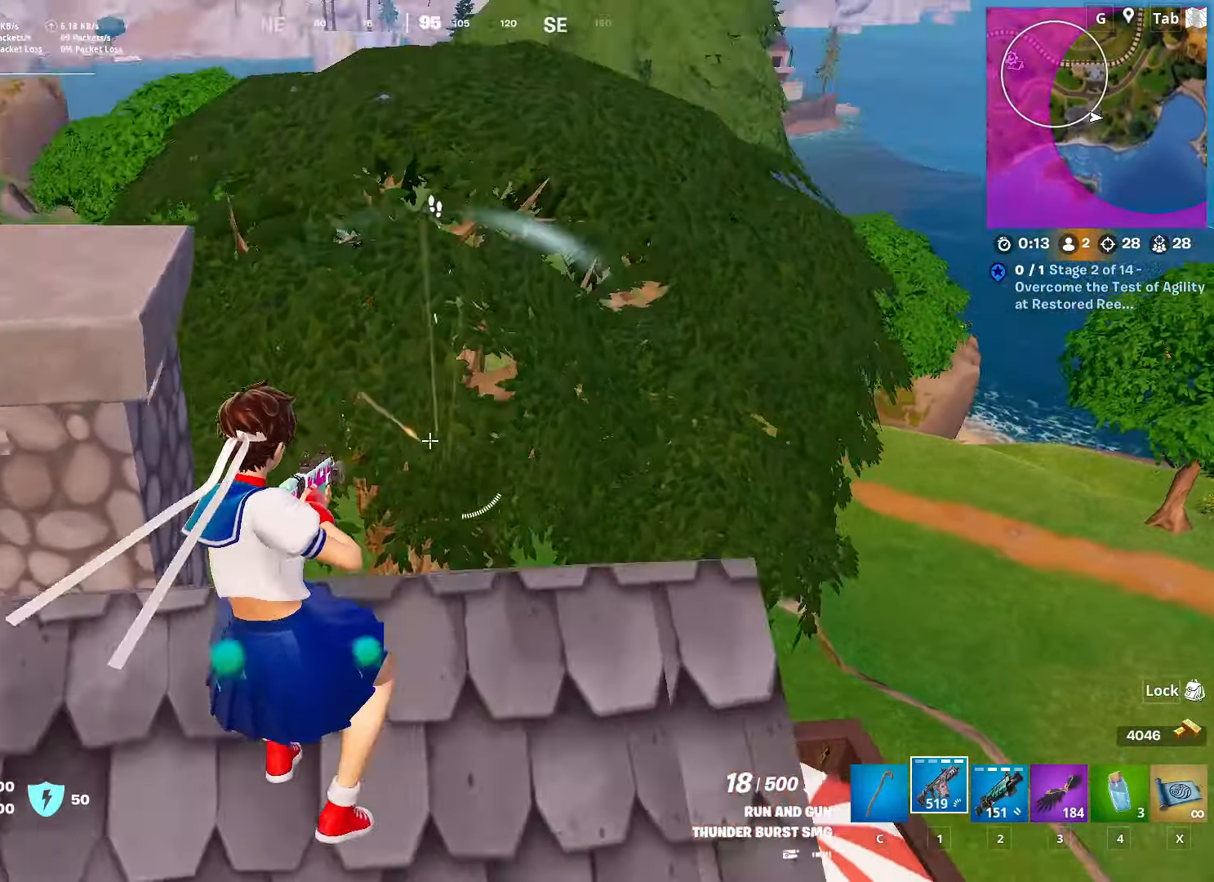
{"keys": ["a", "space"], "mouse": ["left"], "mouse_move": "down-right", "events": [[201, "w", "up"], [284, "space", "down"]]}
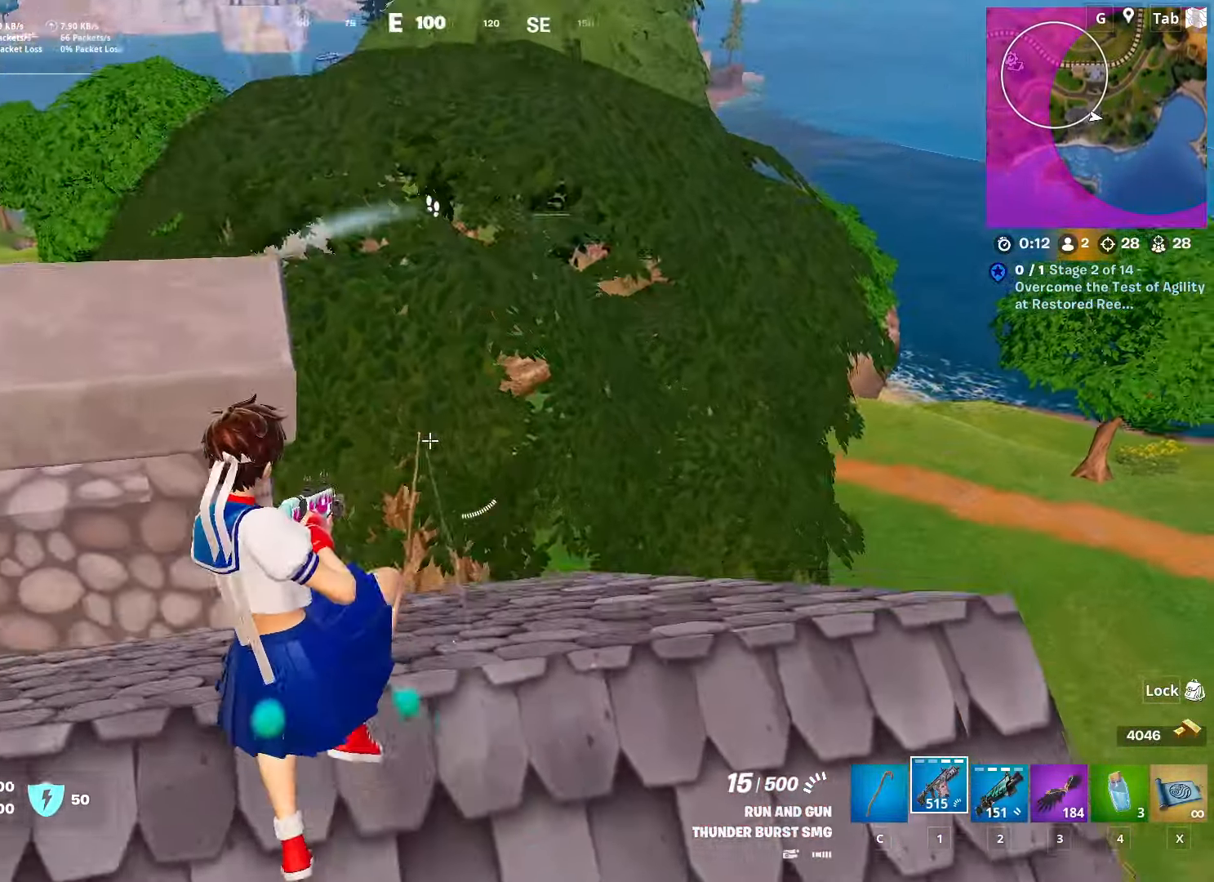
{"keys": ["d", "w"], "mouse": ["left"], "mouse_move": "up-right", "events": [[17, "a", "up"], [17, "d", "down"], [17, "space", "up"], [267, "w", "down"]]}
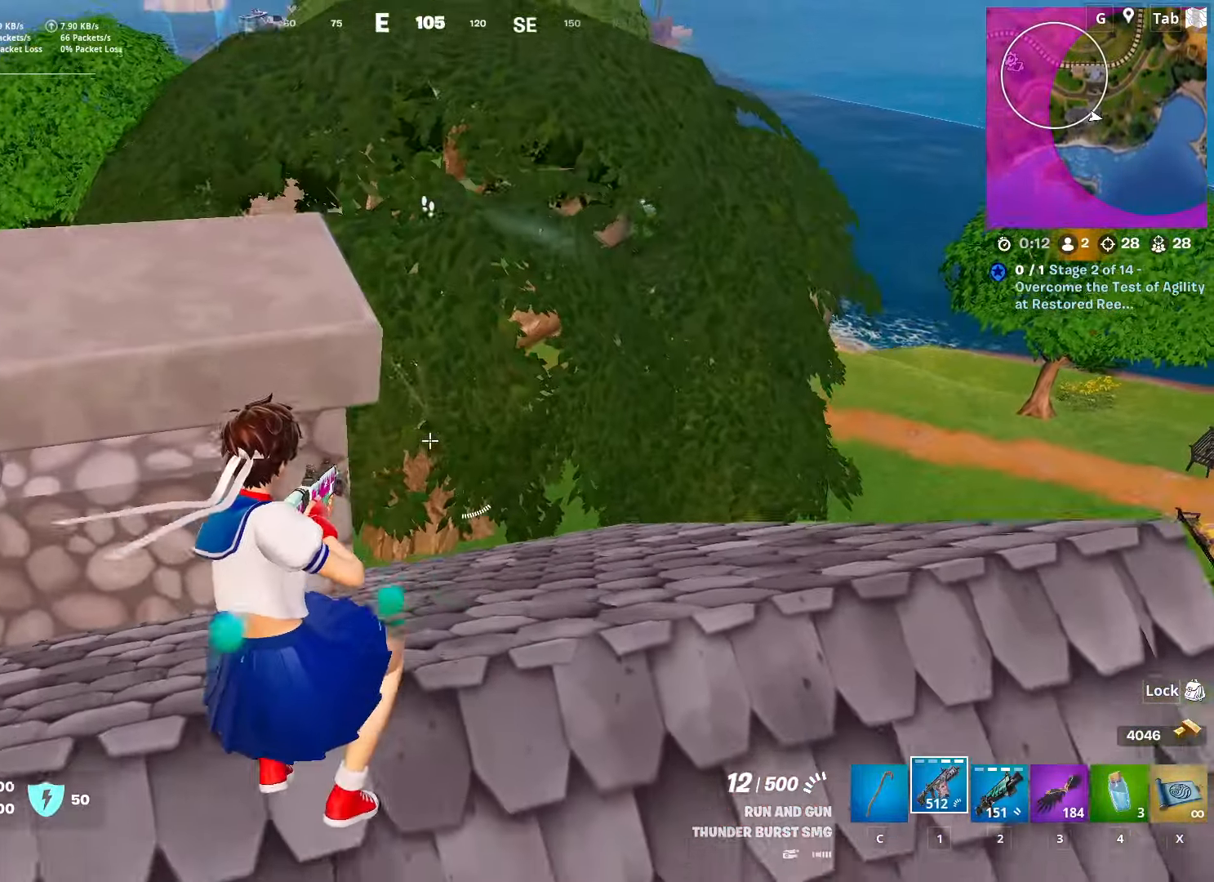
{"keys": ["d"], "mouse": ["left"], "mouse_move": "down-left", "events": [[134, "space", "down"], [234, "w", "up"], [367, "space", "up"]]}
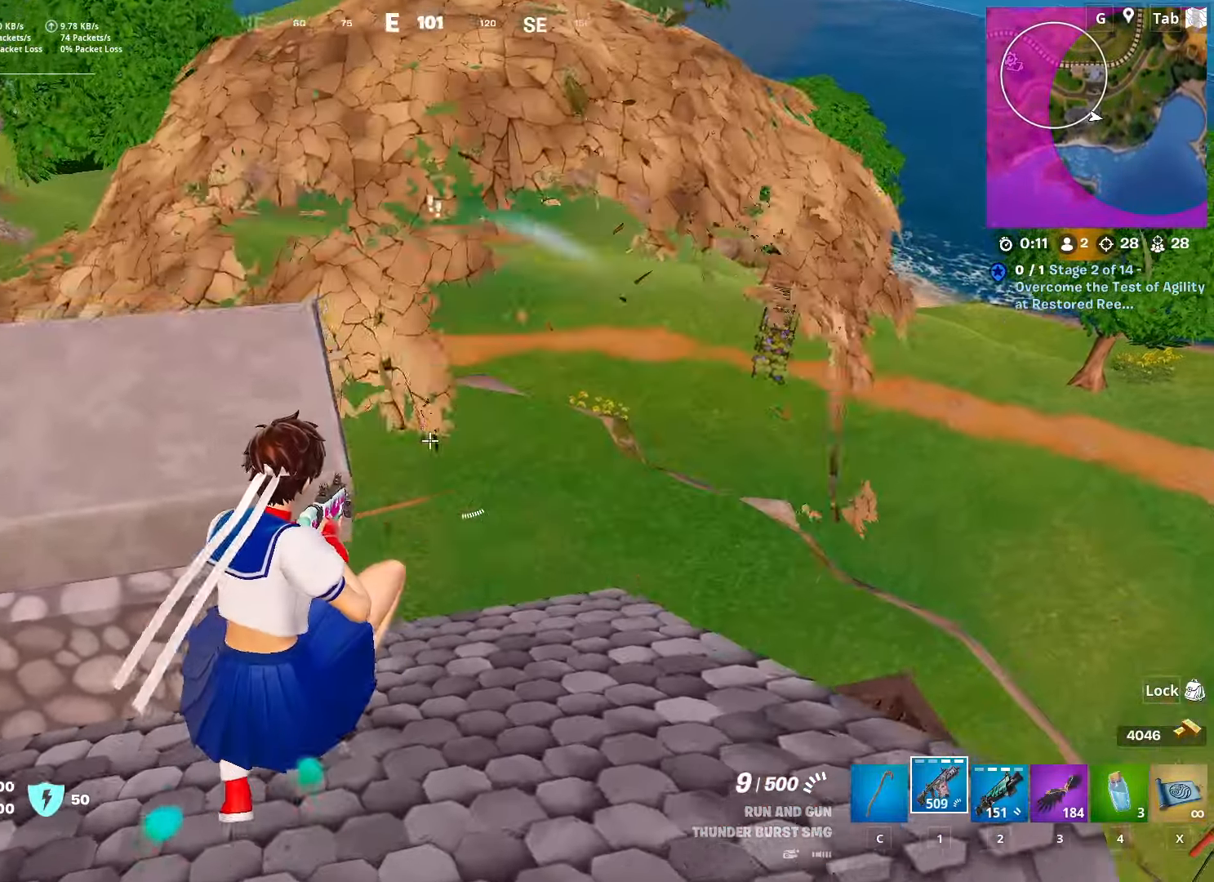
{"keys": ["s"], "mouse": ["left"], "mouse_move": "still", "events": [[250, "s", "down"], [334, "a", "down"], [384, "d", "up"], [434, "a", "up"]]}
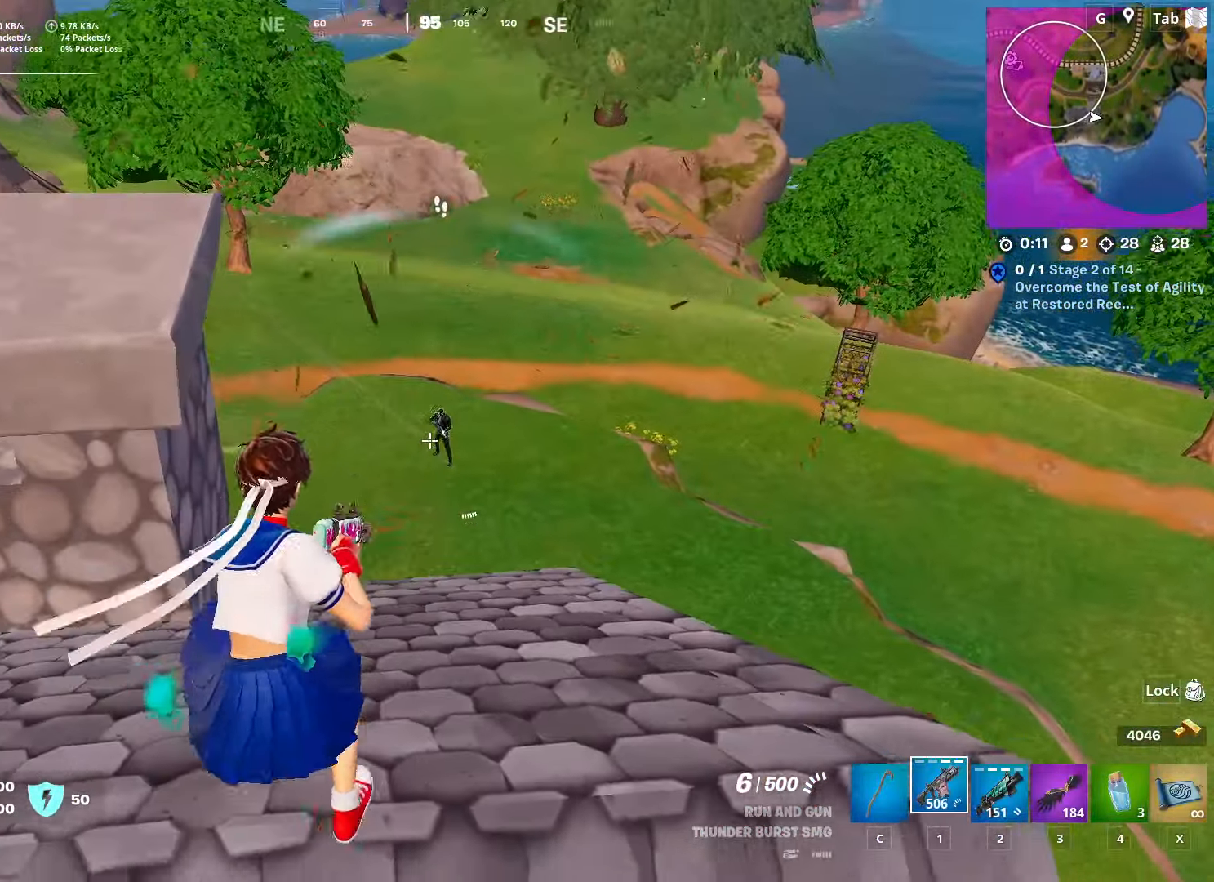
{"keys": ["d"], "mouse": ["left"], "mouse_move": "still", "events": [[17, "s", "up"], [117, "d", "down"]]}
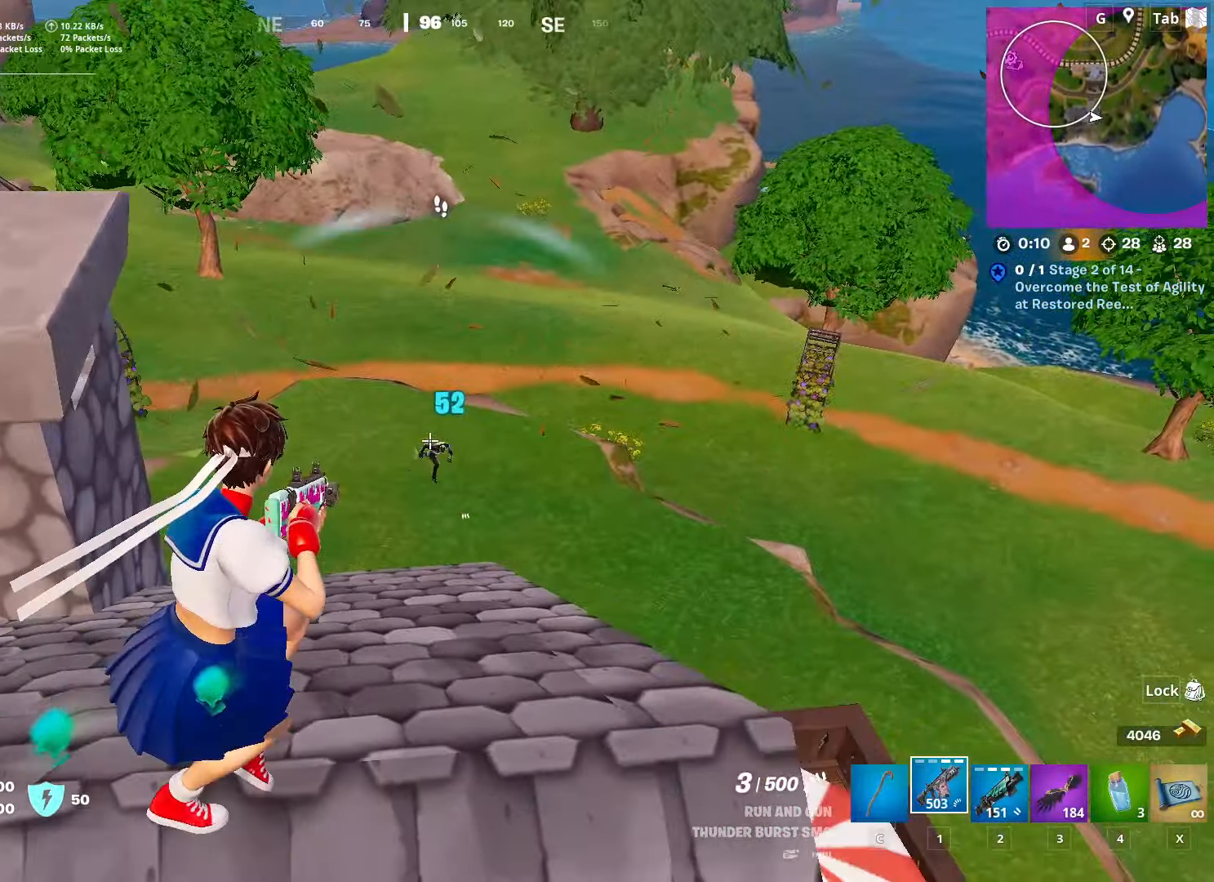
{"keys": ["d", "s"], "mouse": ["left"], "mouse_move": "right", "events": [[100, "s", "down"]]}
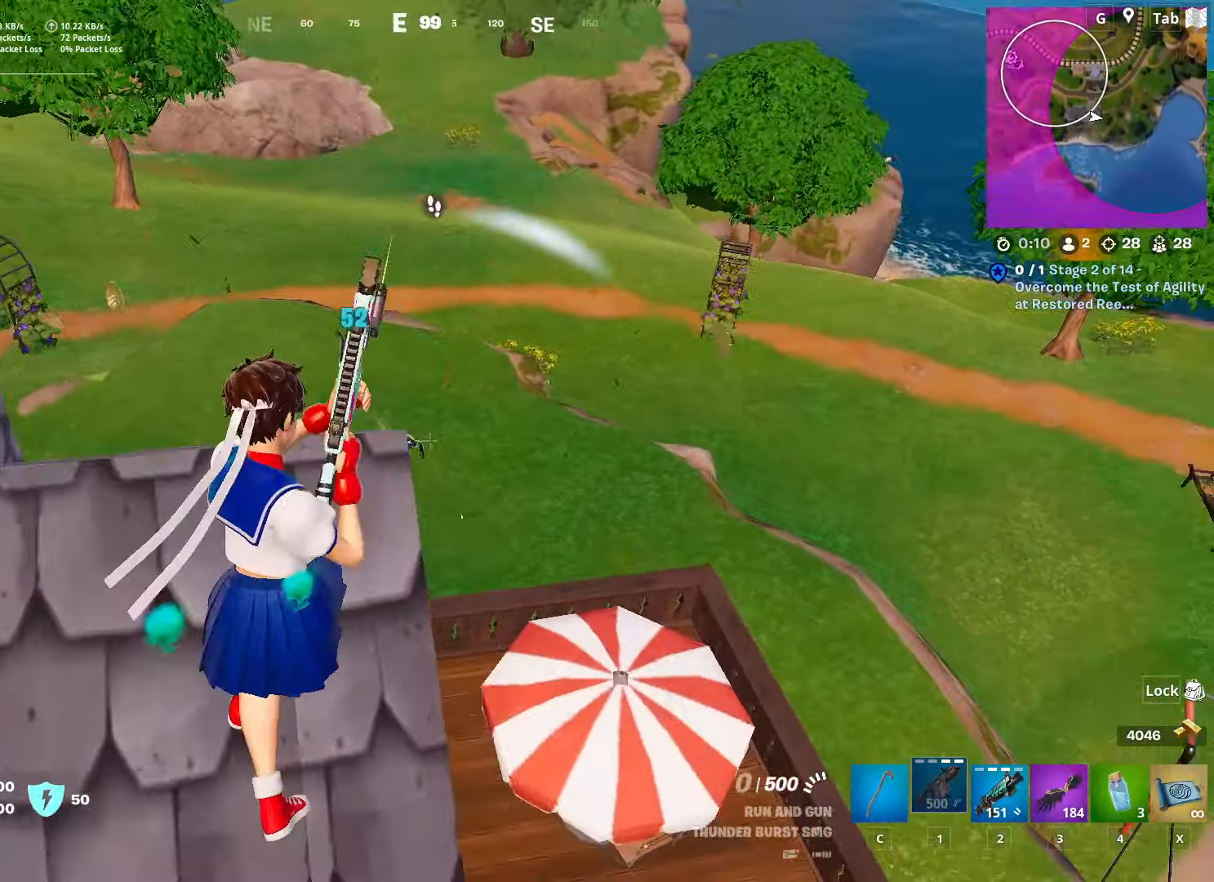
{"keys": ["a"], "mouse": [], "mouse_move": "still", "events": [[251, "a", "down"], [251, "d", "up"], [251, "mouse_left", "up"], [351, "s", "up"]]}
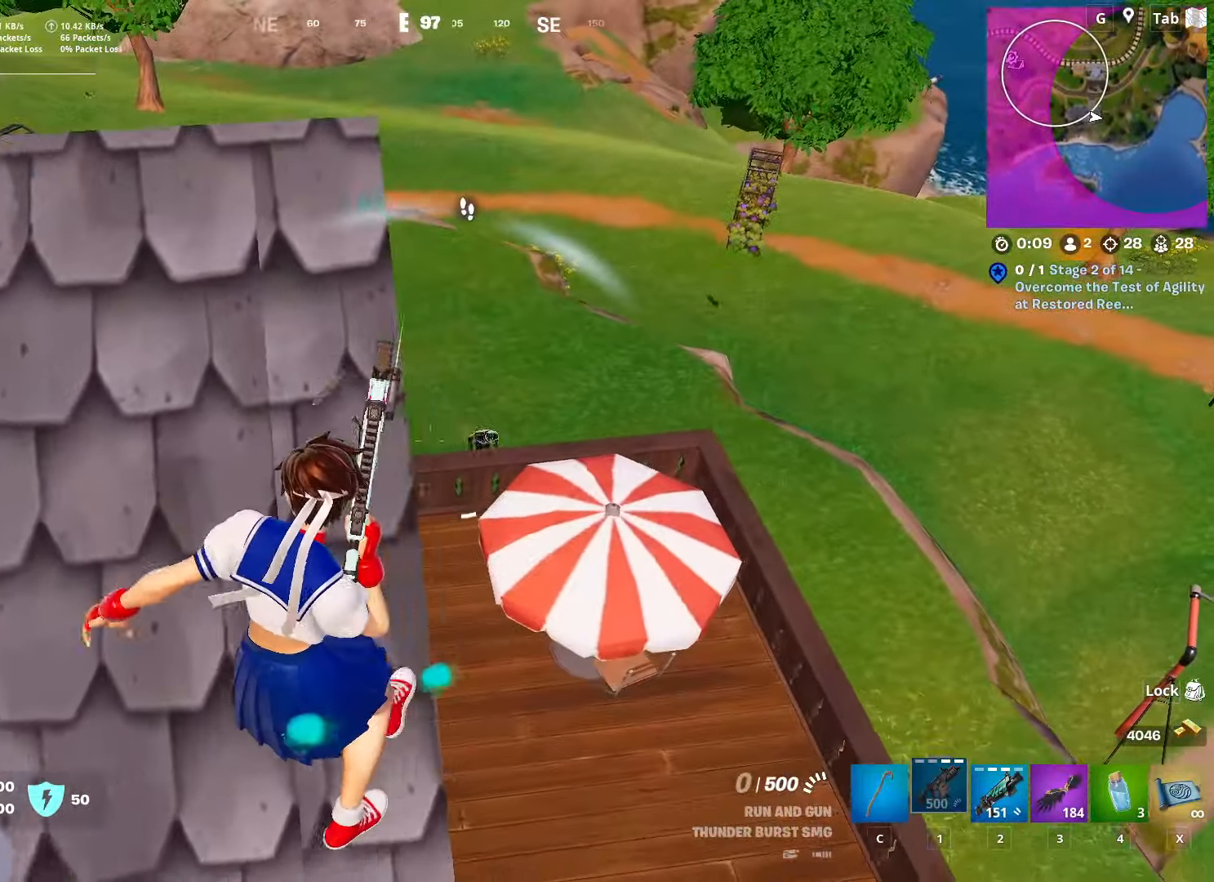
{"keys": ["d", "w"], "mouse": [], "mouse_move": "right", "events": [[217, "a", "up"], [217, "d", "down"], [217, "w", "down"]]}
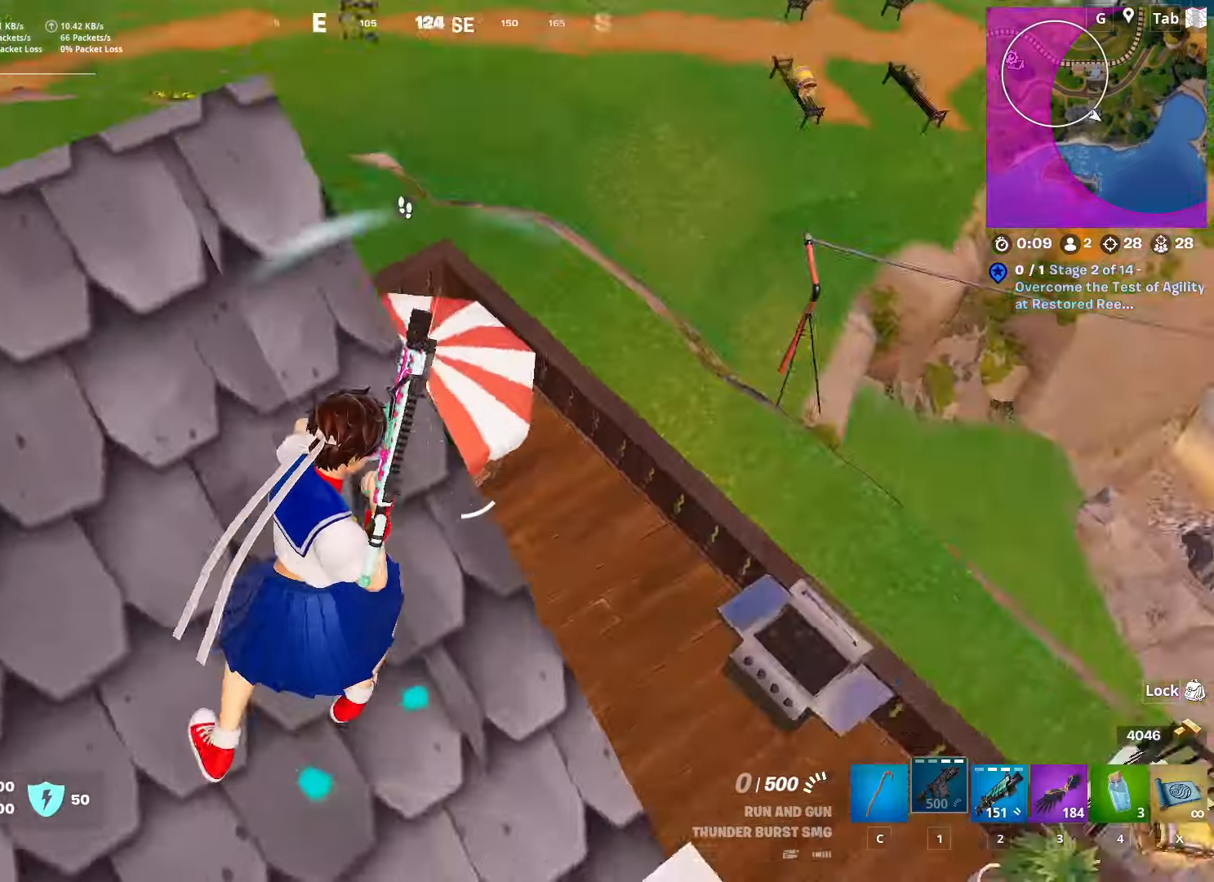
{"keys": ["d", "space", "w"], "mouse": [], "mouse_move": "still", "events": [[334, "space", "down"]]}
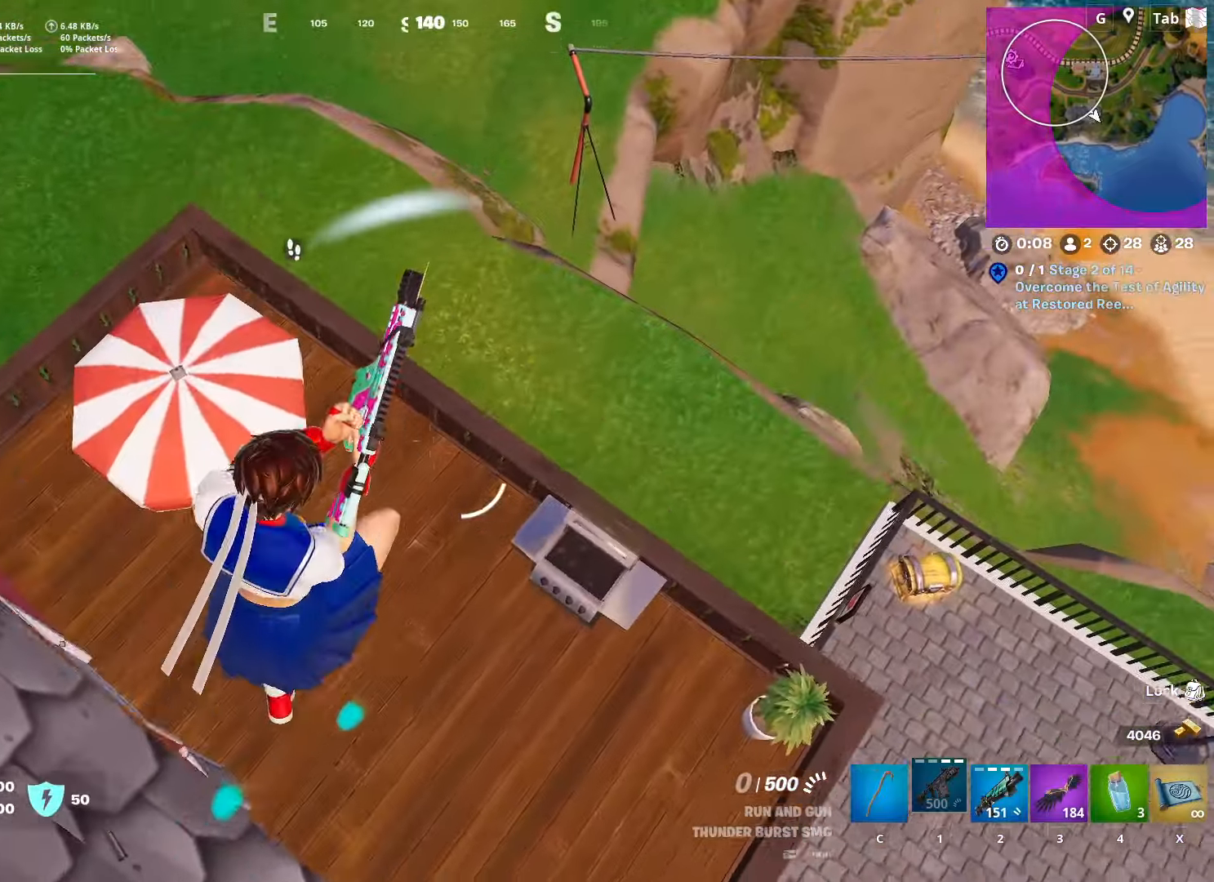
{"keys": ["d", "w"], "mouse": [], "mouse_move": "still", "events": [[167, "space", "up"]]}
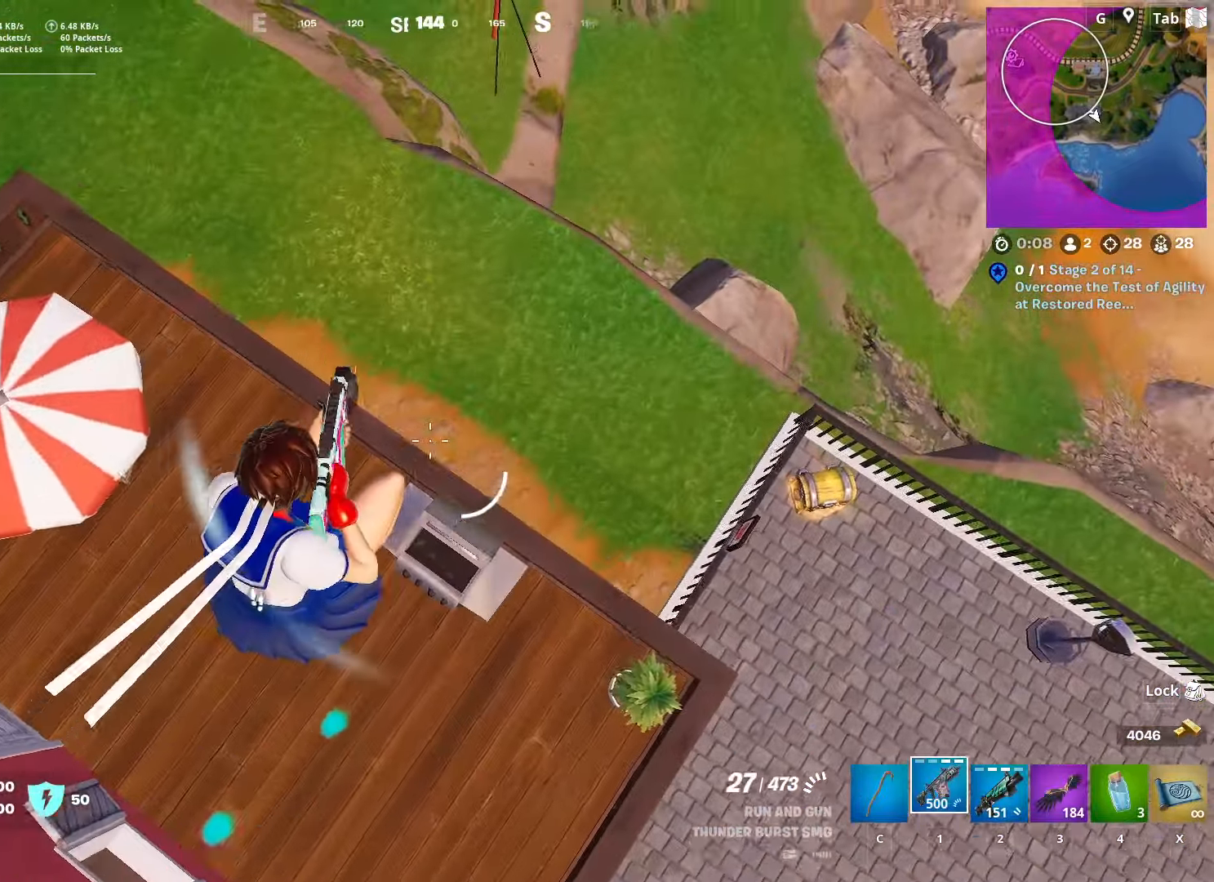
{"keys": ["2", "d", "w"], "mouse": [], "mouse_move": "up", "events": [[417, "2", "down"]]}